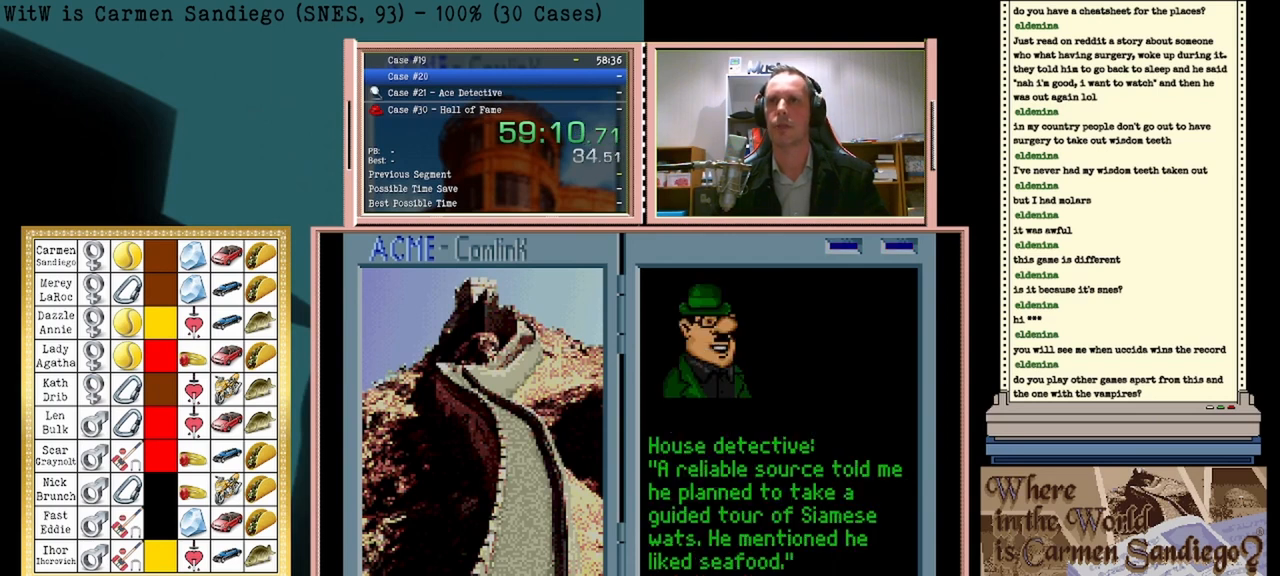
Gameplay with a controller (Nintendo layout); each line is a JSON object with the inputs held at the frame after it. "events" lists button and stick changes between this image and that frame as [ms after this image, input, new state], when the widget could be followed in between. Not read: L2 L3 R2 R3 left_stick right_stick.
{"buttons": [], "events": [[167, "A", "down"], [375, "A", "up"]]}
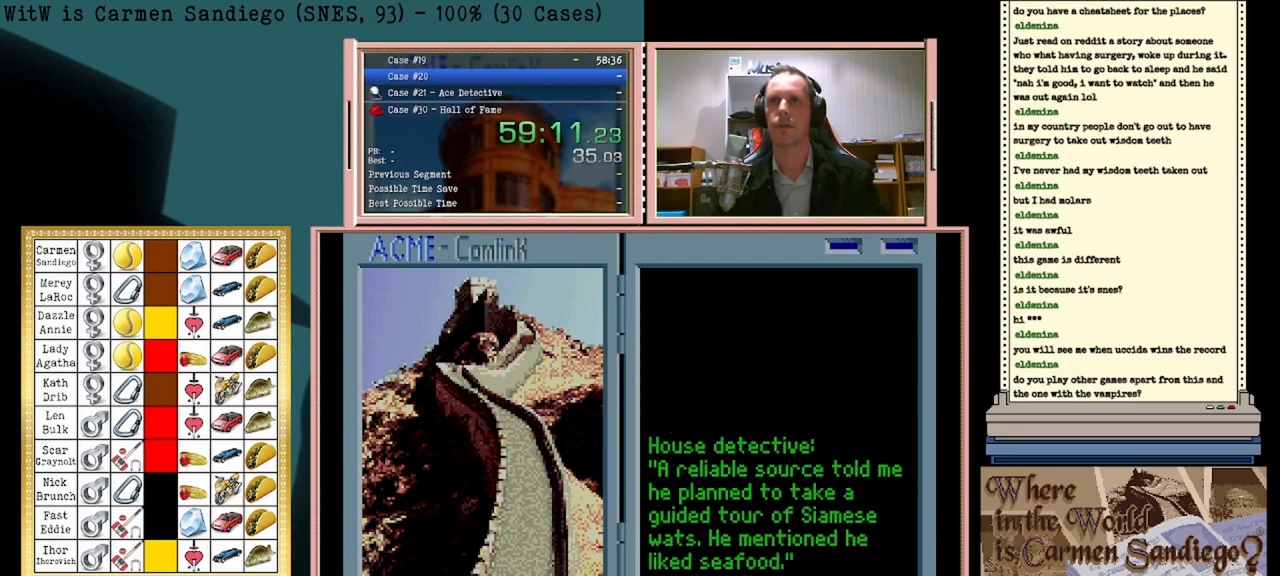
{"buttons": [], "events": []}
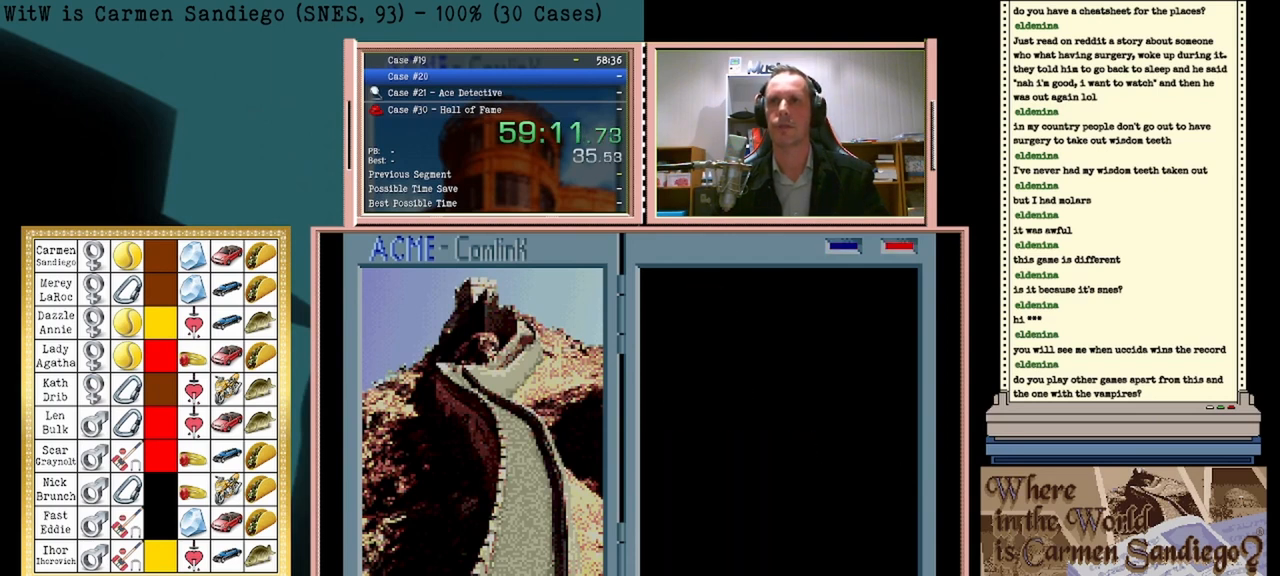
{"buttons": [], "events": []}
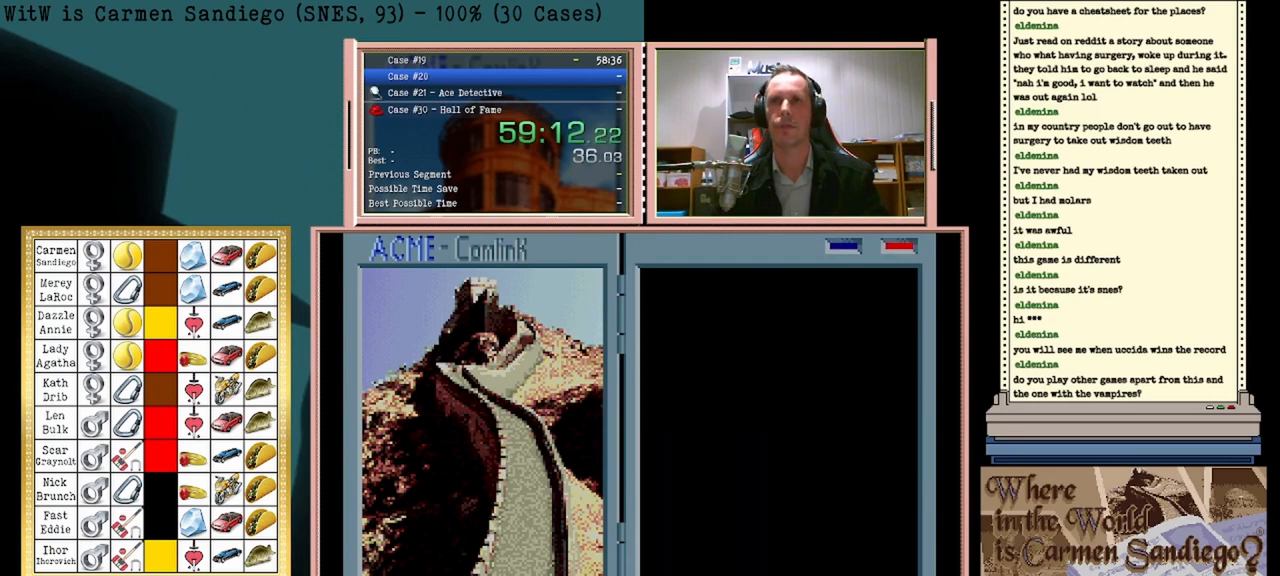
{"buttons": [], "events": []}
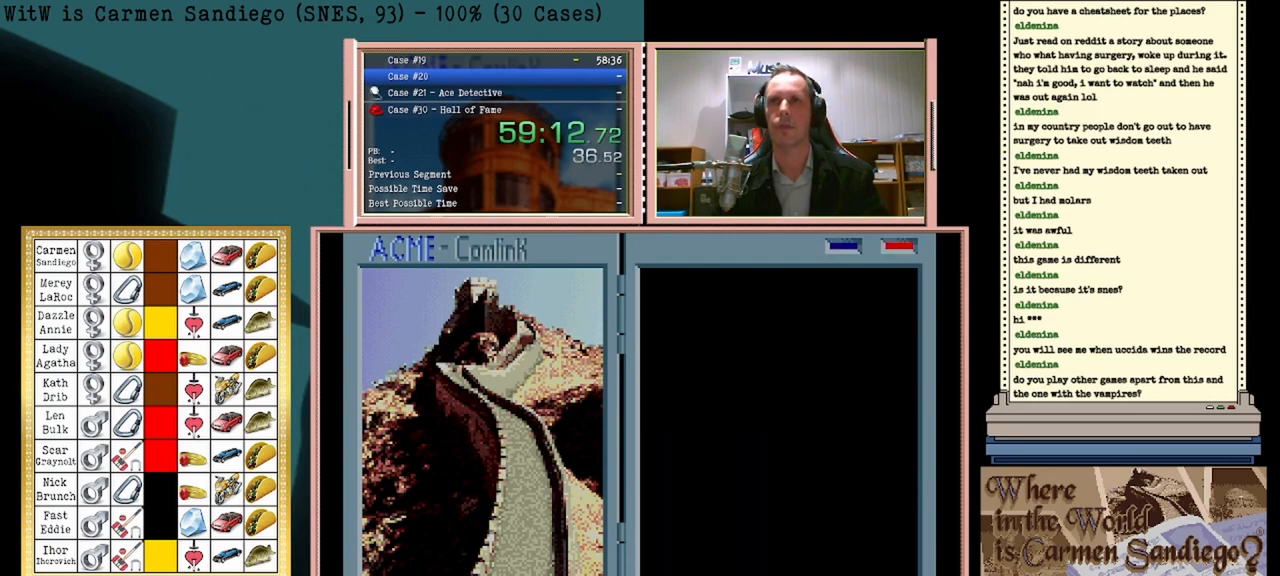
{"buttons": [], "events": []}
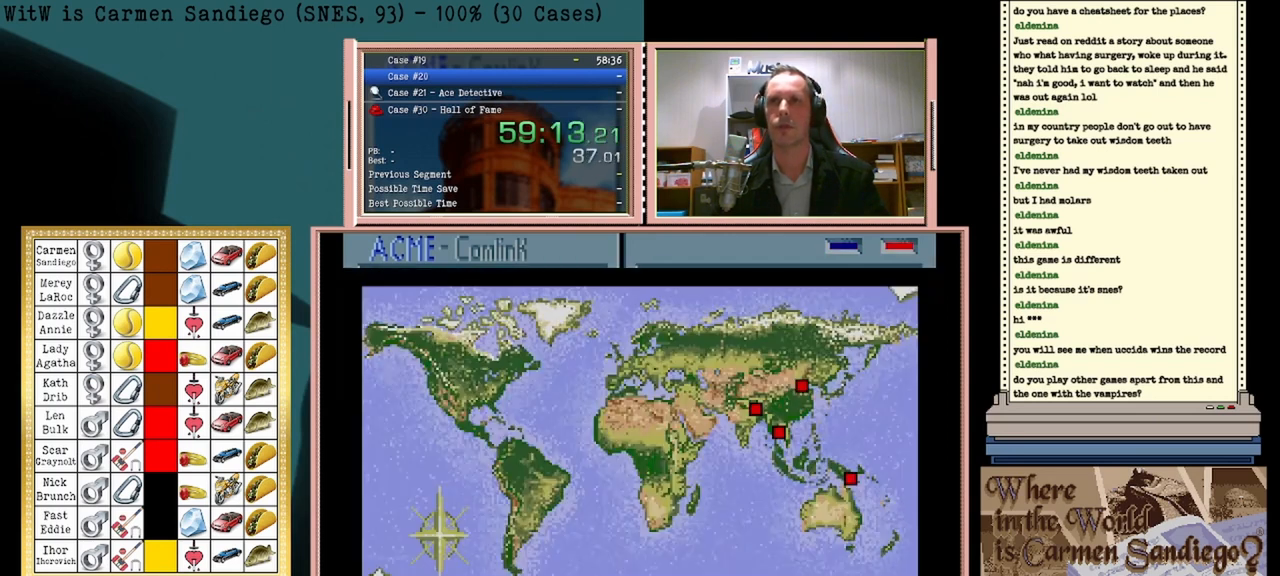
{"buttons": [], "events": []}
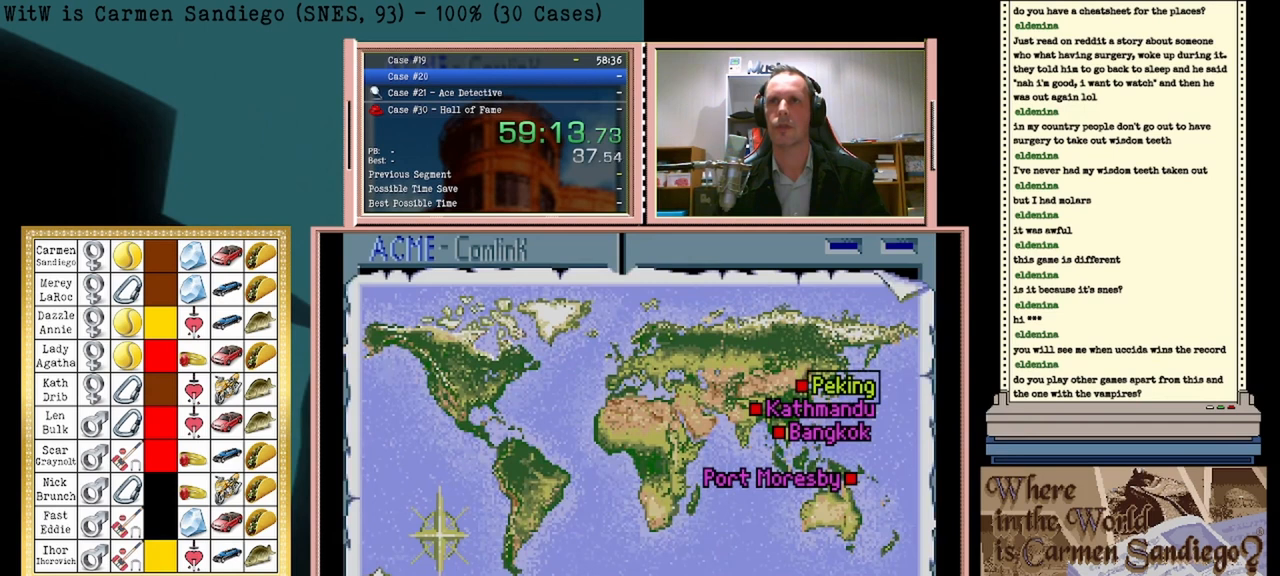
{"buttons": [], "events": []}
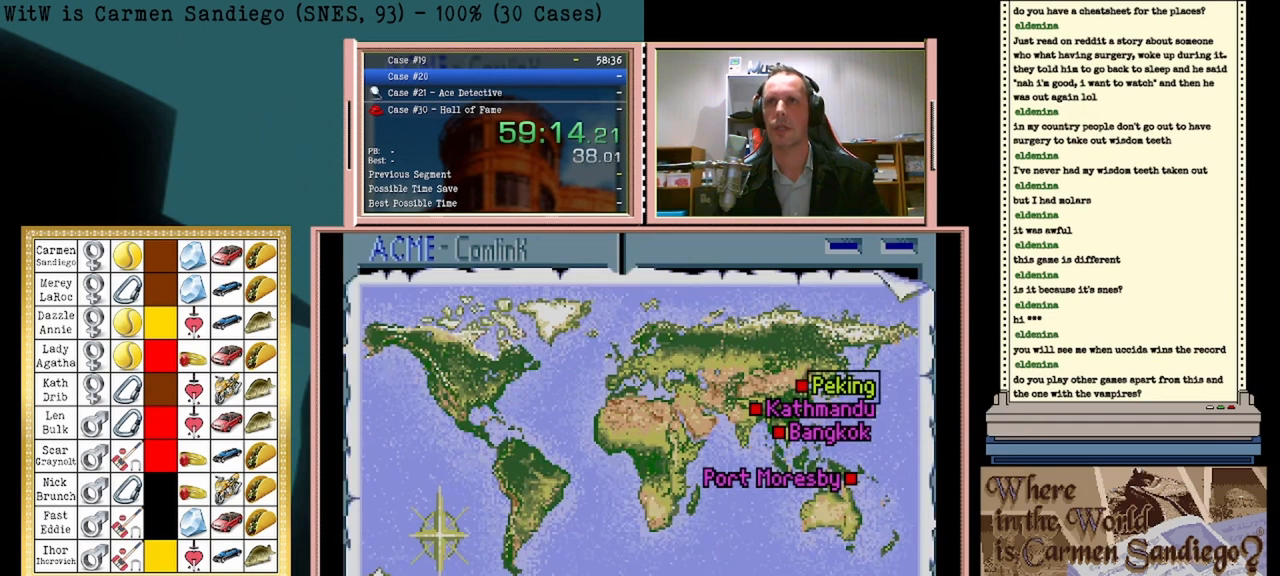
{"buttons": [], "events": [[83, "DPAD_UP", "down"], [333, "DPAD_UP", "up"]]}
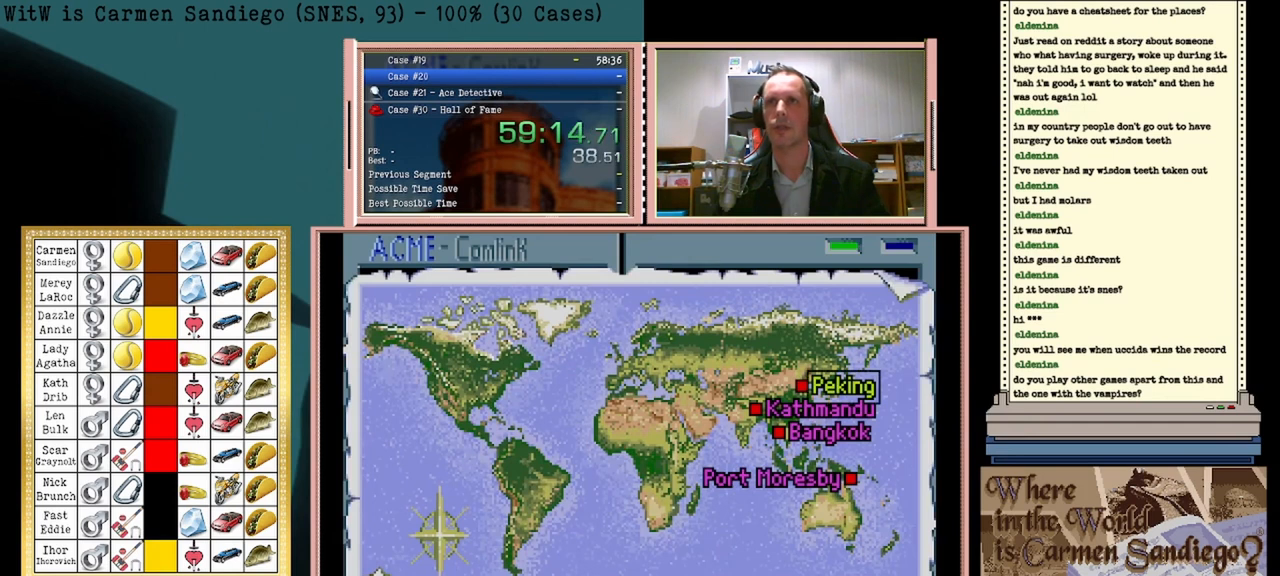
{"buttons": ["DPAD_UP"], "events": [[458, "DPAD_UP", "down"]]}
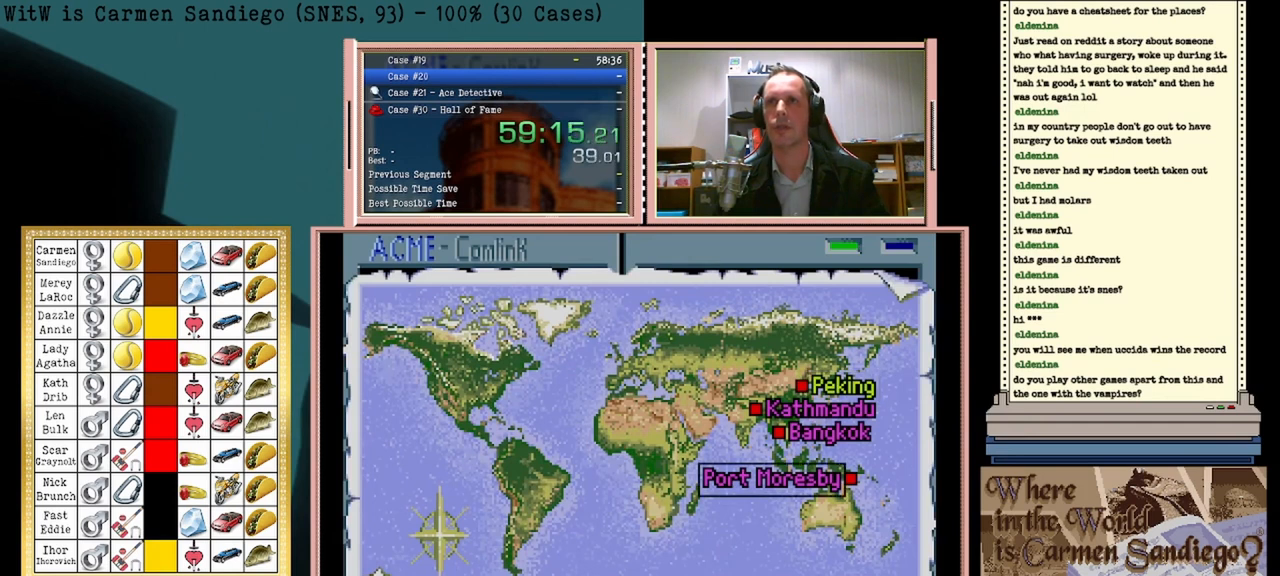
{"buttons": [], "events": [[167, "DPAD_UP", "up"]]}
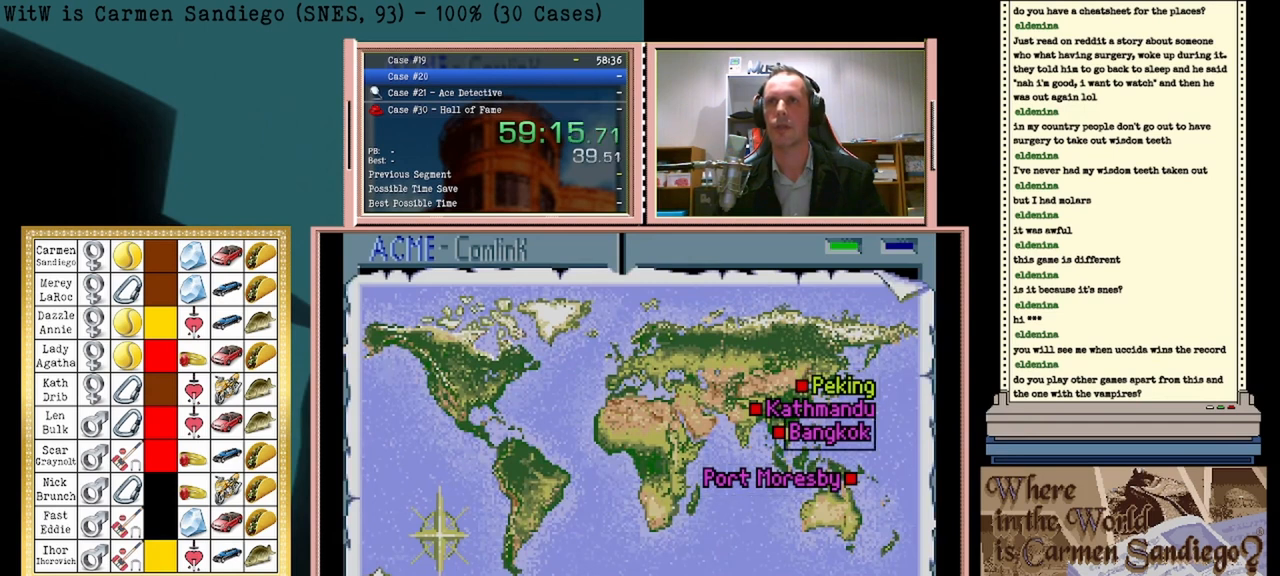
{"buttons": ["A"], "events": [[292, "A", "down"]]}
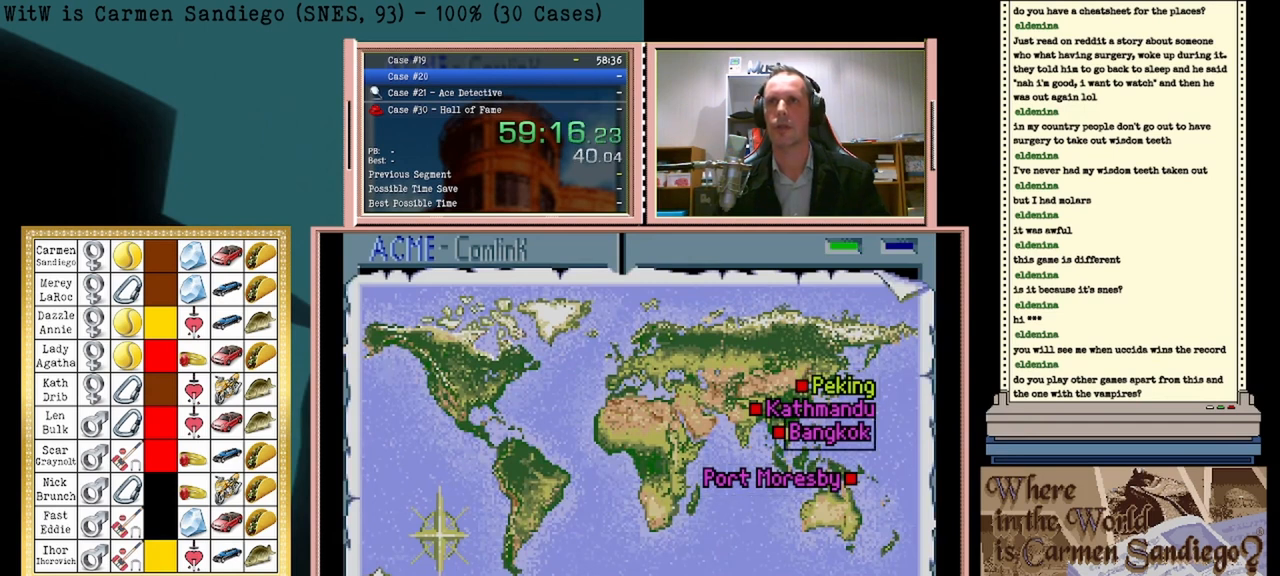
{"buttons": [], "events": [[292, "A", "up"]]}
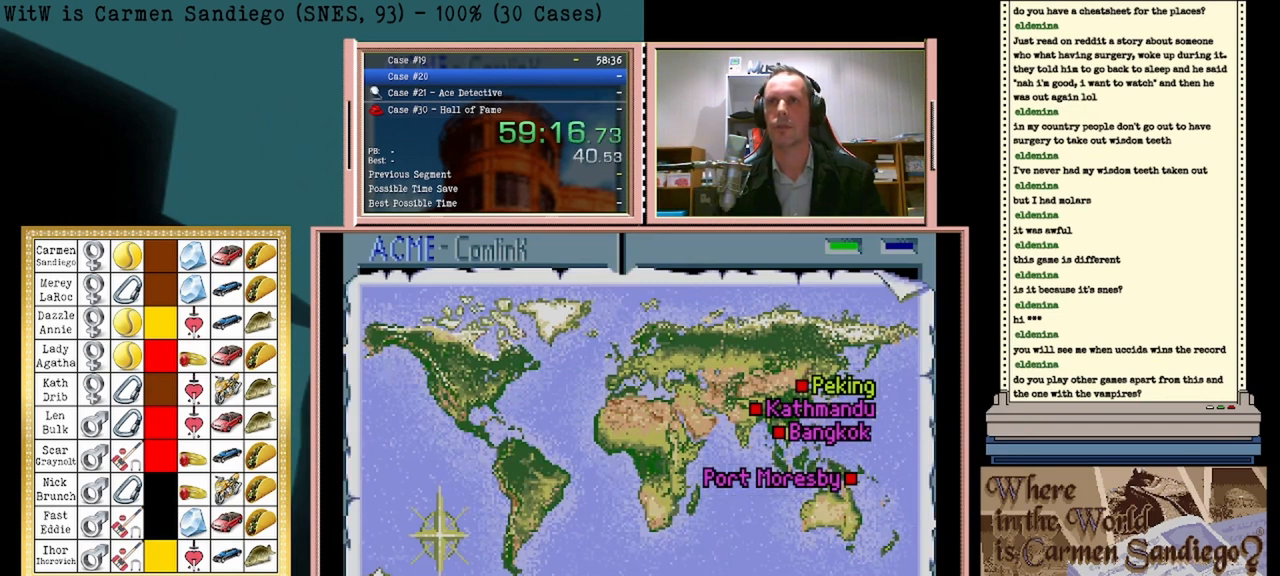
{"buttons": [], "events": []}
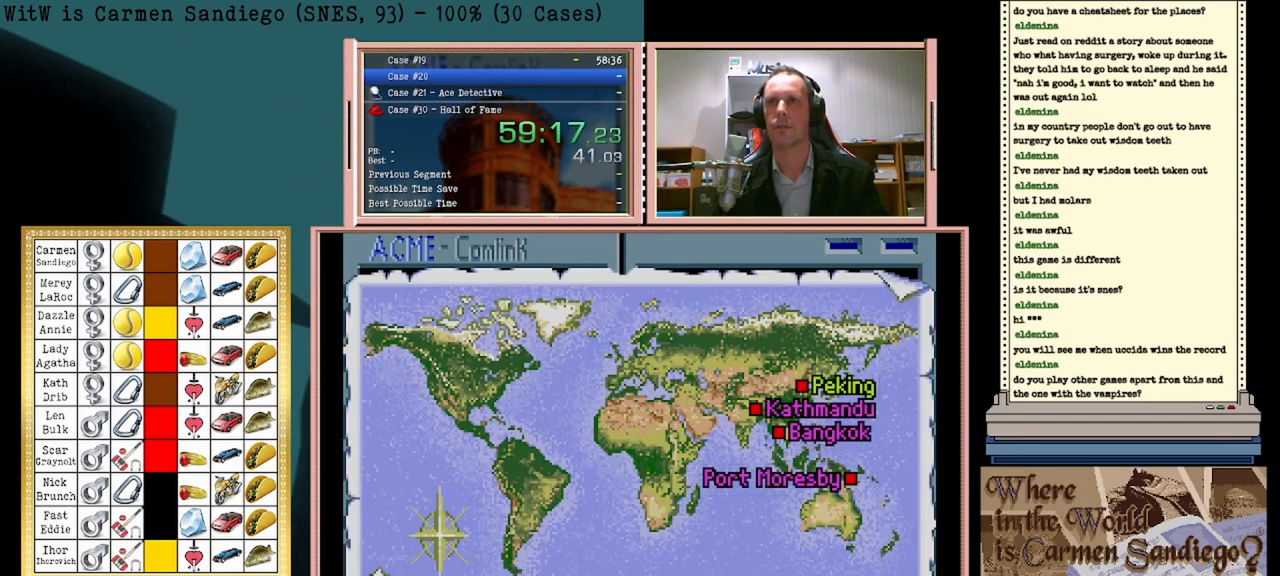
{"buttons": [], "events": []}
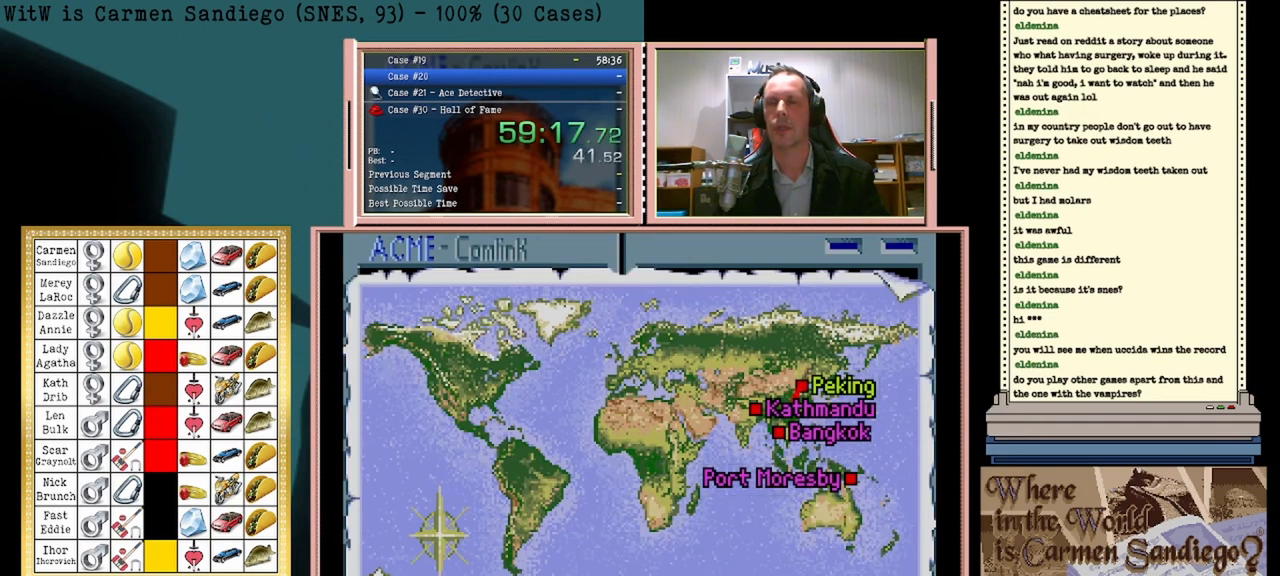
{"buttons": [], "events": []}
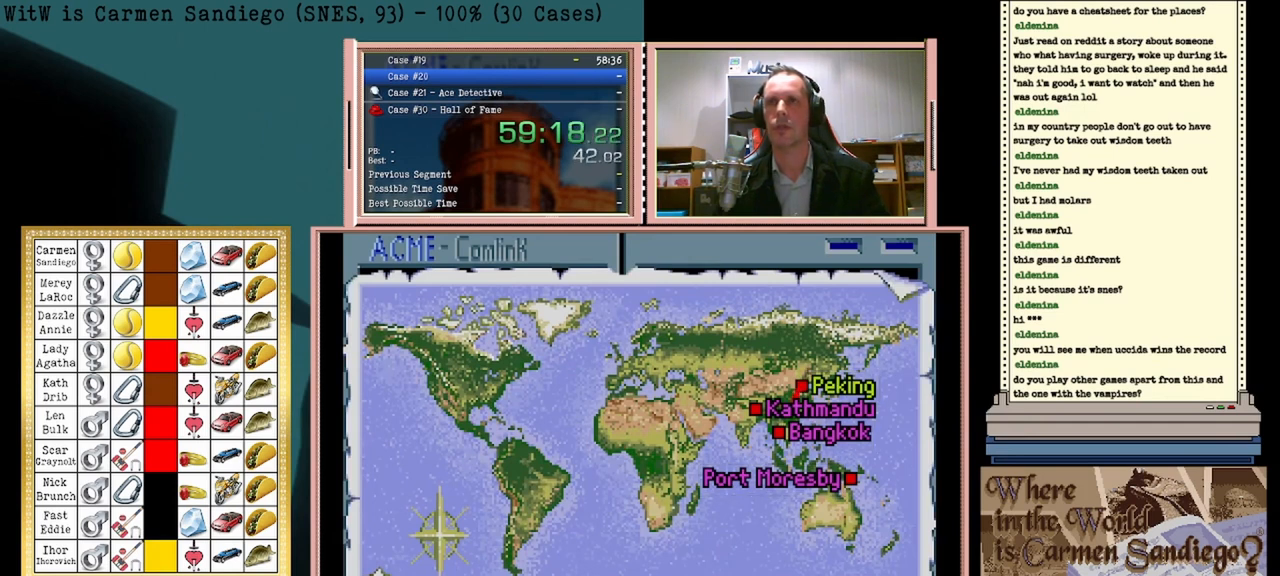
{"buttons": [], "events": []}
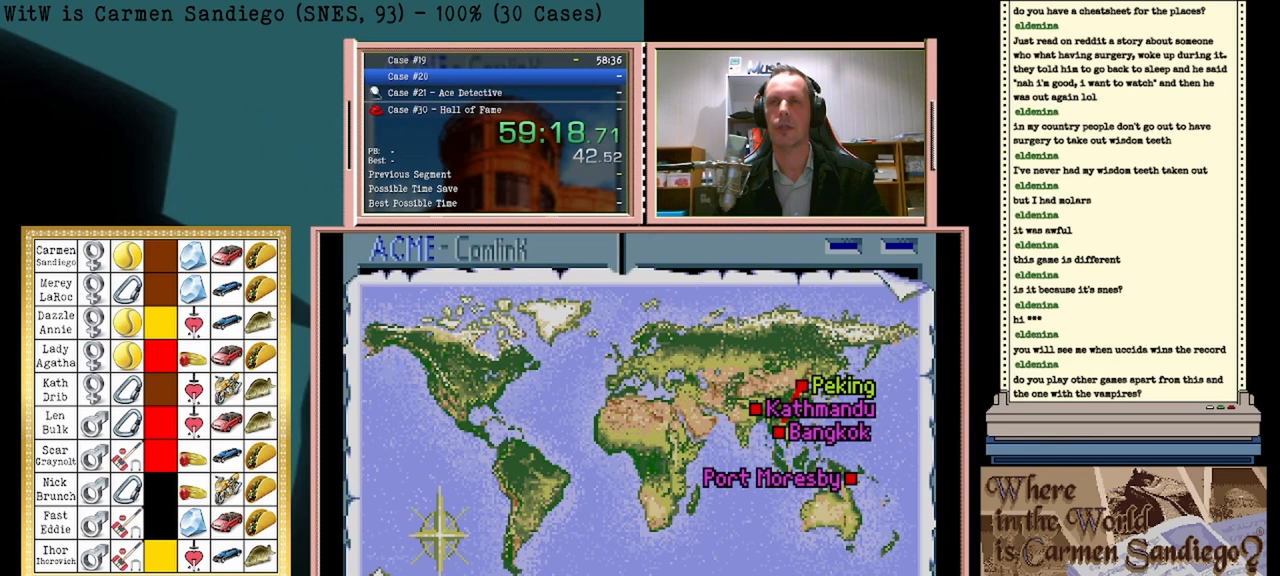
{"buttons": [], "events": []}
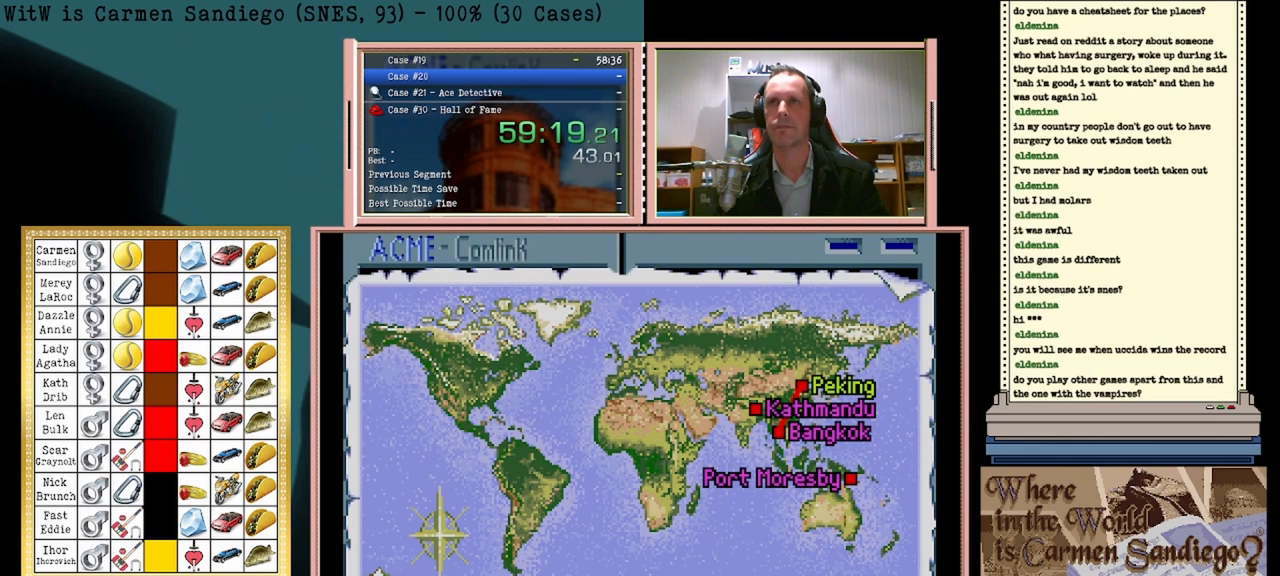
{"buttons": [], "events": []}
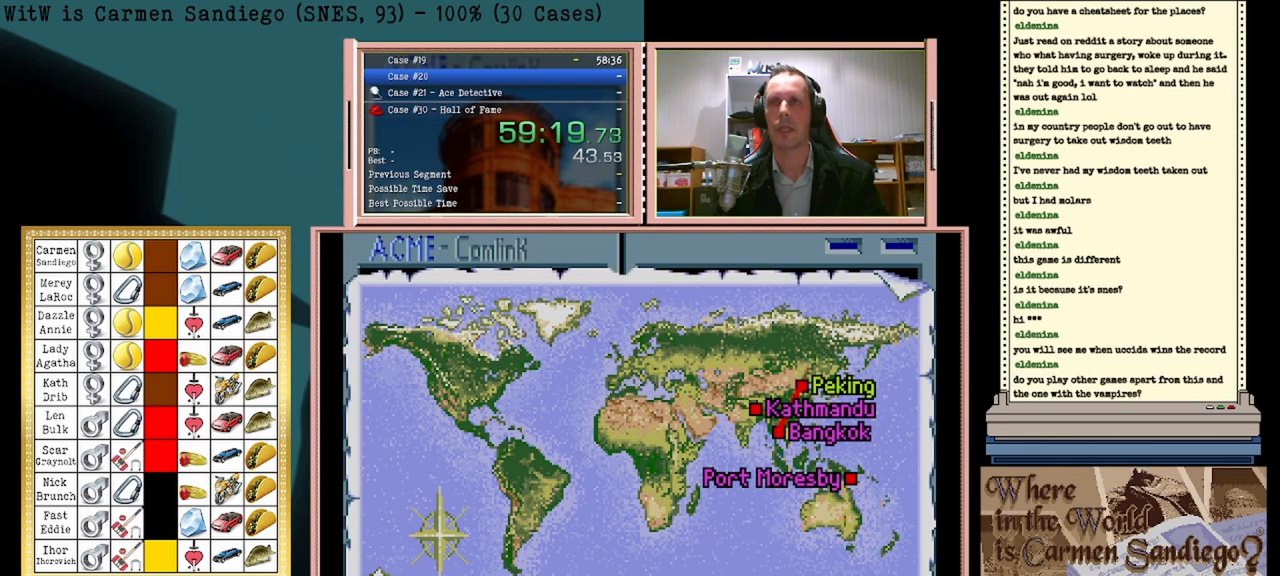
{"buttons": [], "events": []}
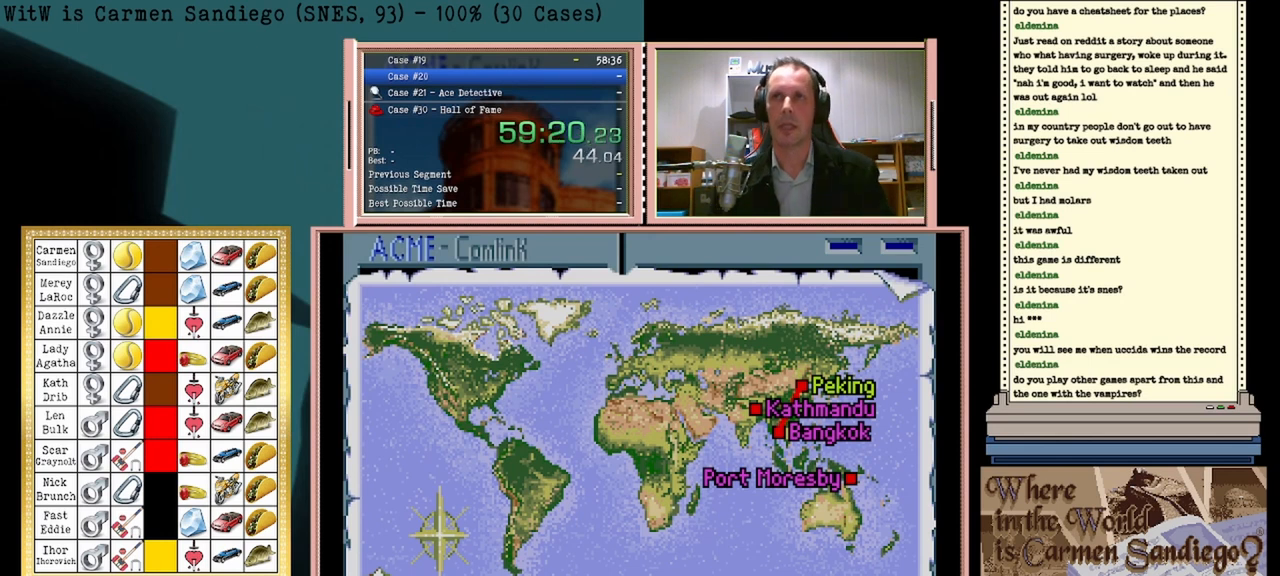
{"buttons": [], "events": []}
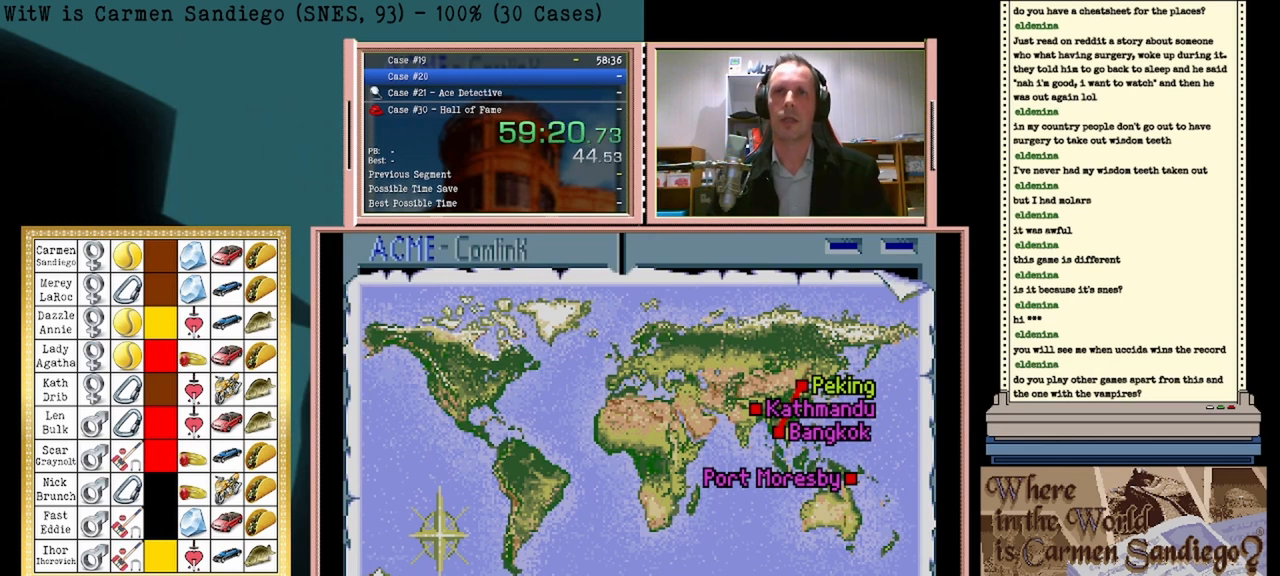
{"buttons": [], "events": [[125, "A", "down"], [292, "A", "up"]]}
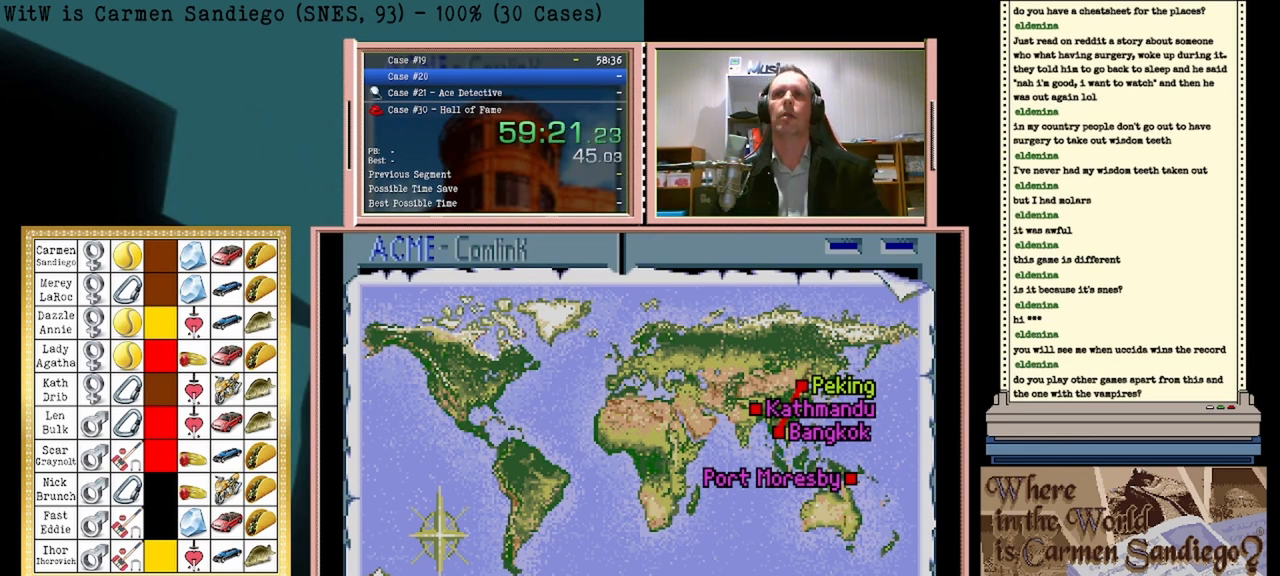
{"buttons": [], "events": []}
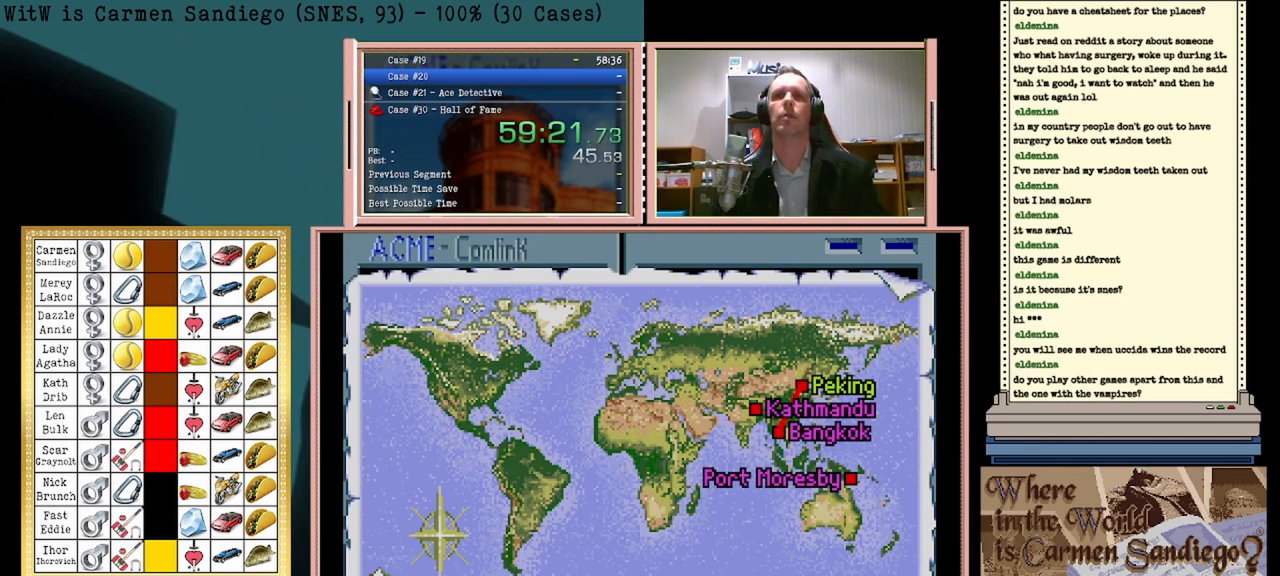
{"buttons": ["A"], "events": [[125, "A", "down"]]}
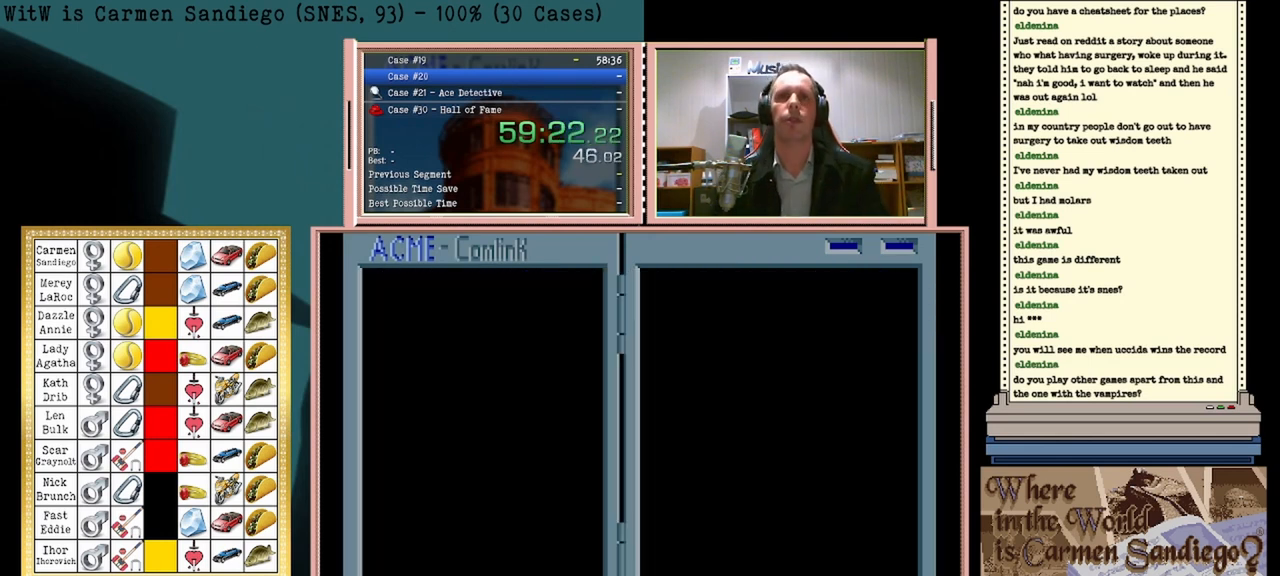
{"buttons": [], "events": [[500, "A", "up"]]}
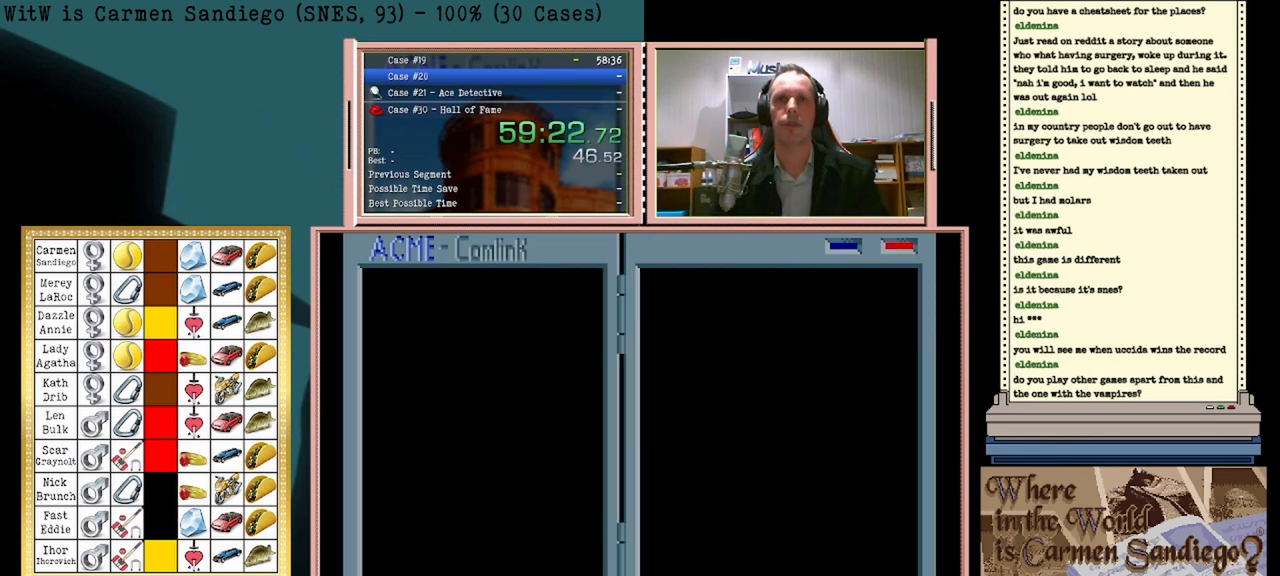
{"buttons": [], "events": []}
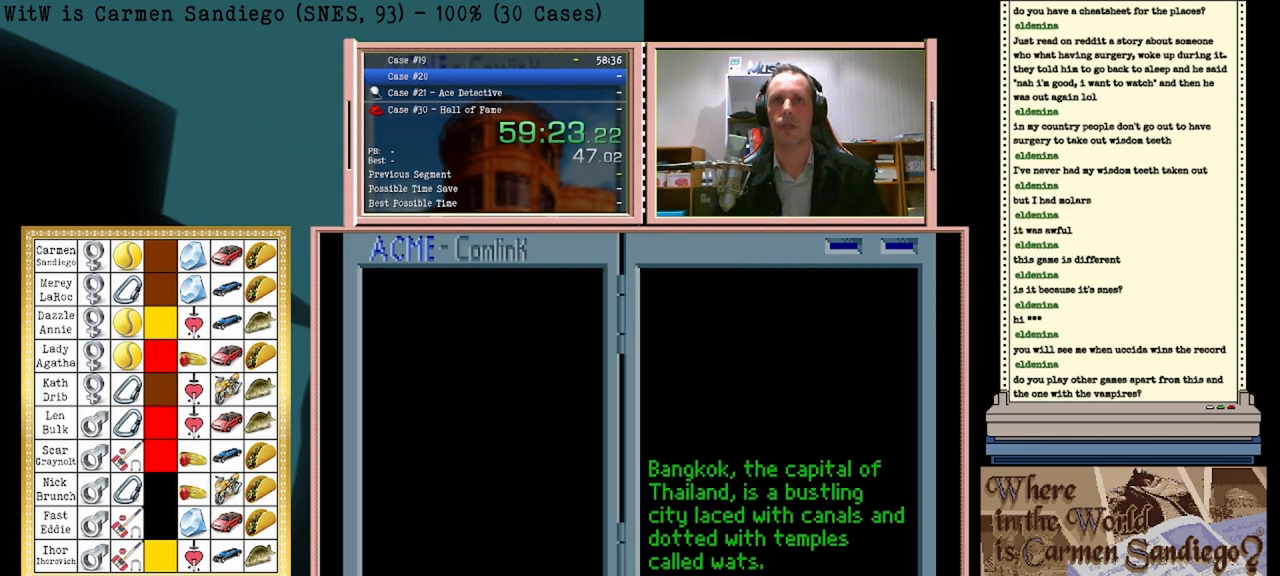
{"buttons": [], "events": []}
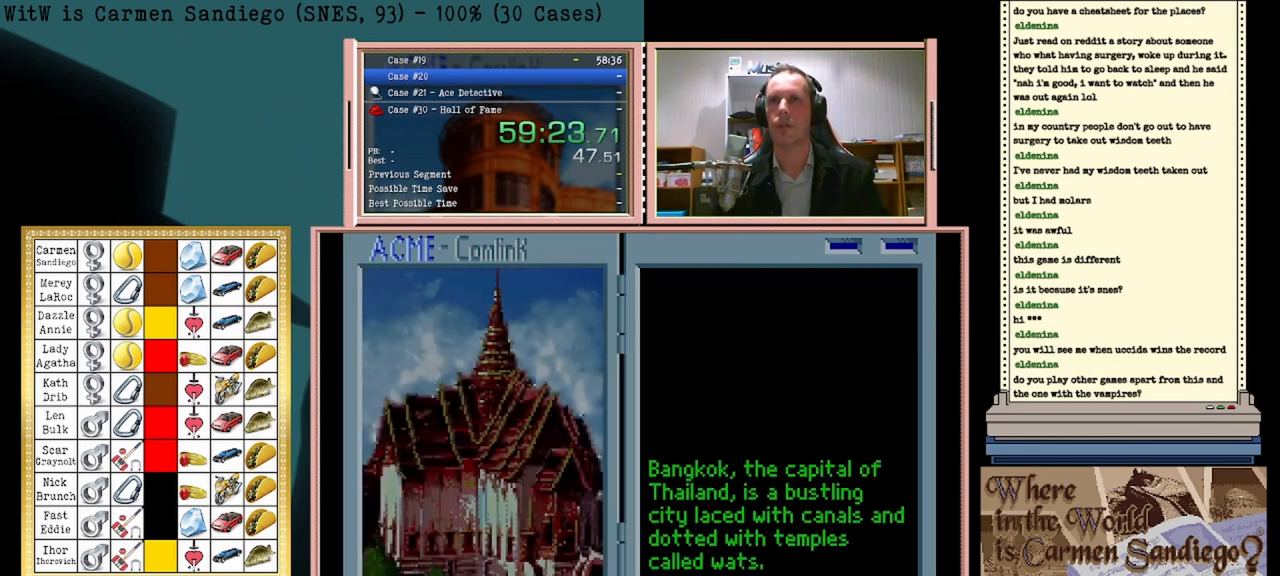
{"buttons": ["A"], "events": [[417, "A", "down"]]}
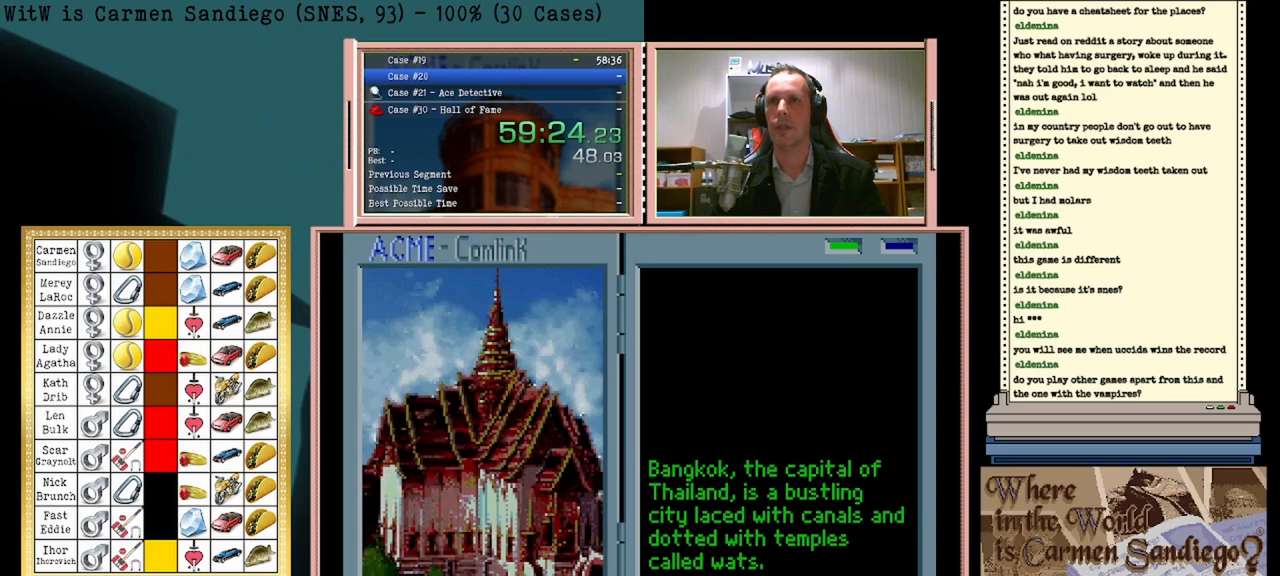
{"buttons": ["A"], "events": [[125, "A", "up"], [500, "A", "down"]]}